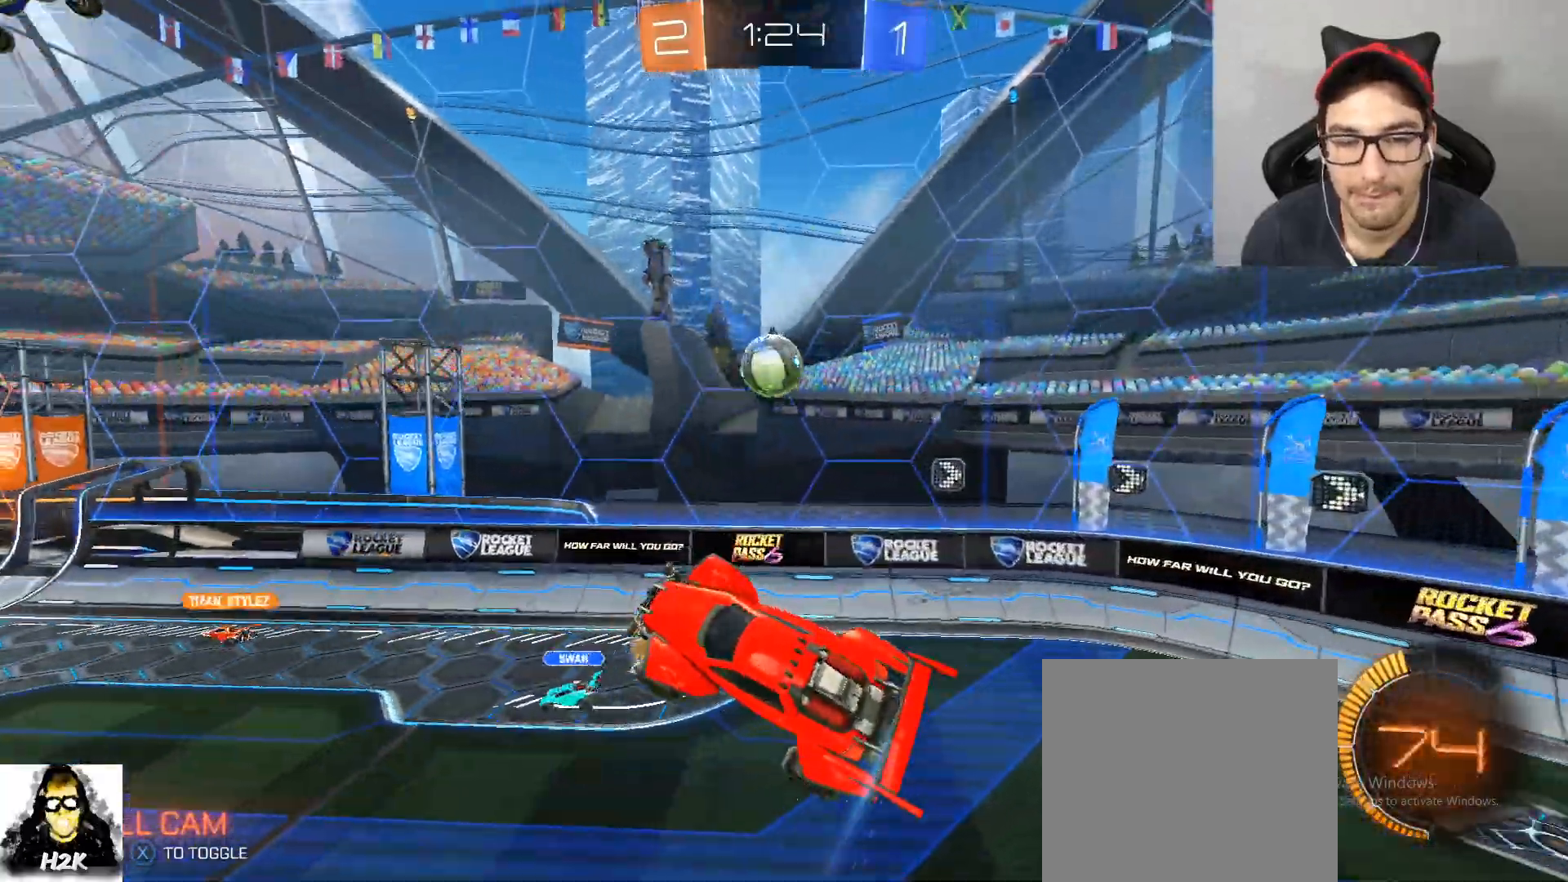
Gameplay with a controller (Xbox layout); each line is a JSON object with the inputs held at the frame after it. "events" lists button and stick changes between this image and that frame as [ms after this image, input, new state], when the widget could be followed in between.
{"buttons": ["R2"], "left_stick": "center", "right_stick": "center", "events": [[34, "B", "down"], [34, "left_stick", "up"], [200, "left_stick", "down-left"], [367, "B", "up"], [467, "left_stick", "center"]]}
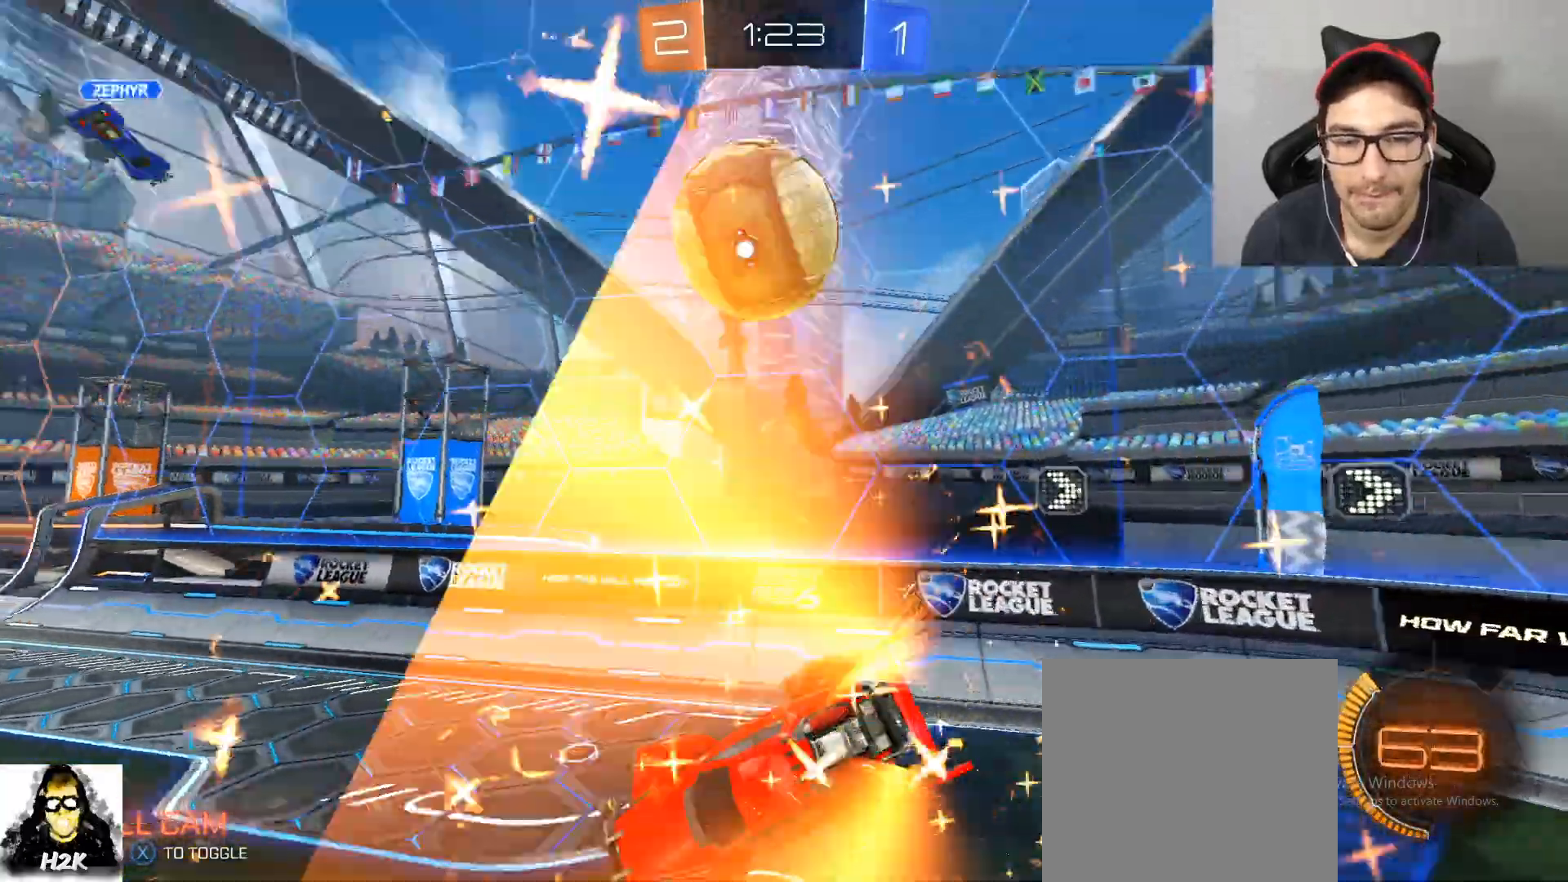
{"buttons": ["R2"], "left_stick": "center", "right_stick": "center", "events": [[66, "R1", "down"], [233, "R1", "up"]]}
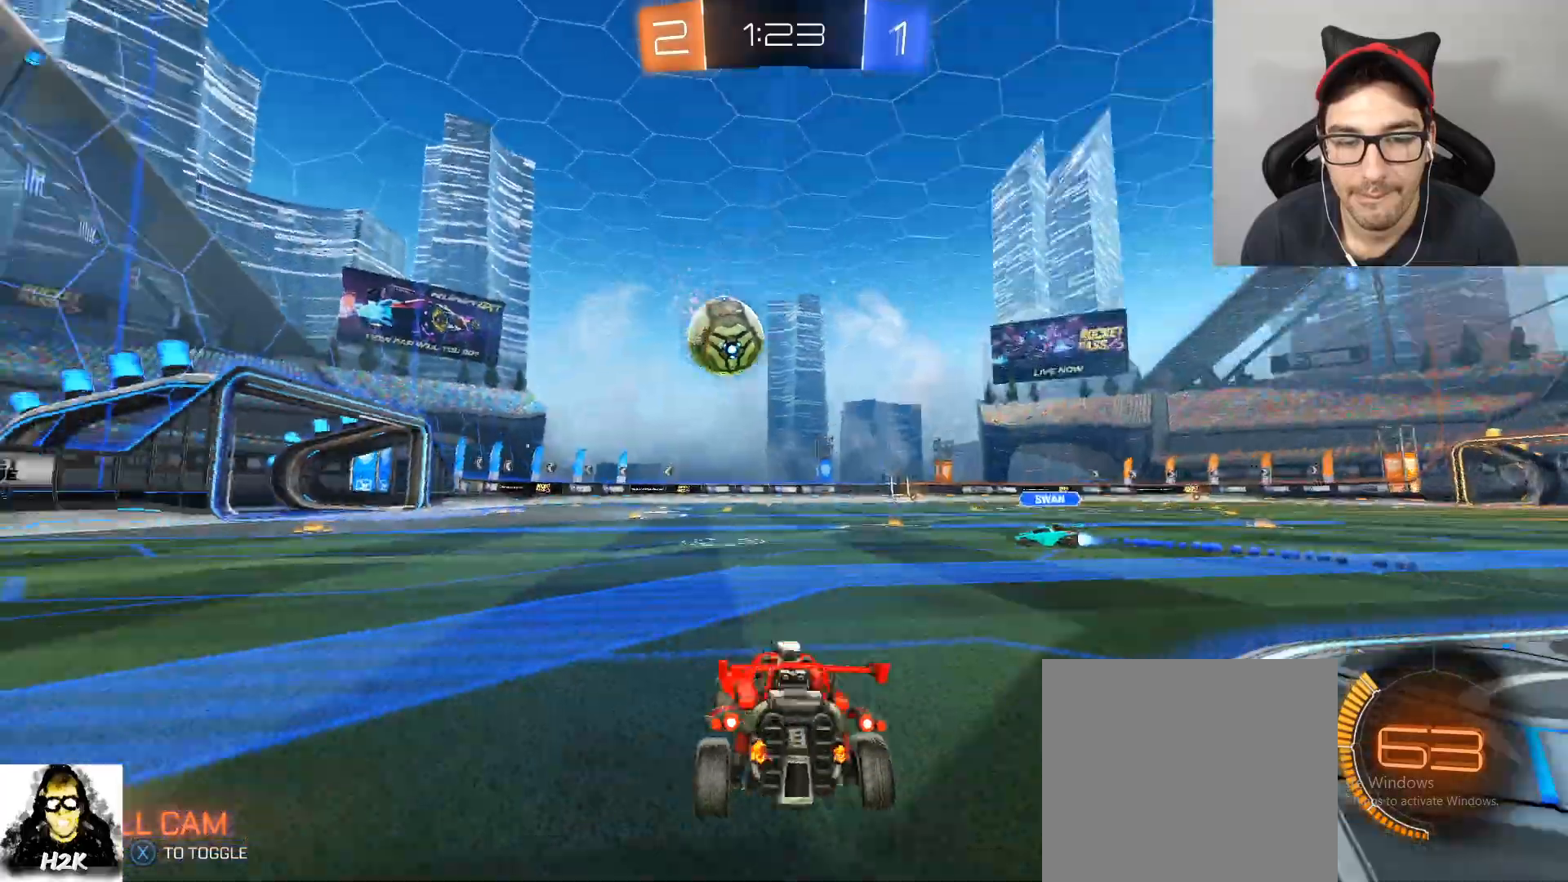
{"buttons": ["R2"], "left_stick": "down-right", "right_stick": "center", "events": [[100, "left_stick", "down-right"]]}
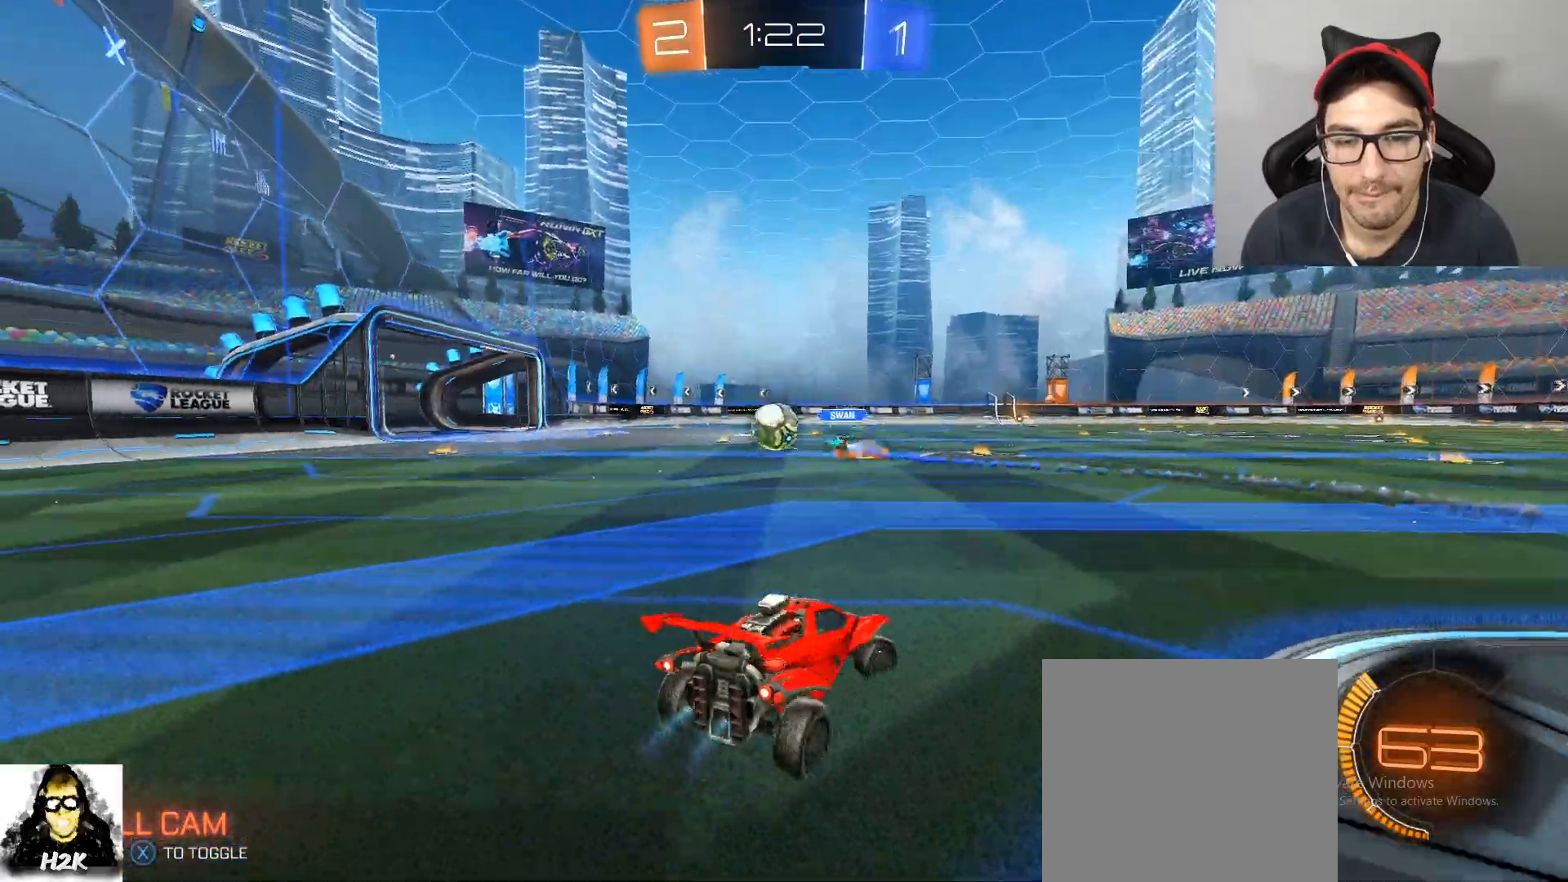
{"buttons": ["R2"], "left_stick": "center", "right_stick": "center", "events": [[267, "left_stick", "left"], [400, "left_stick", "center"]]}
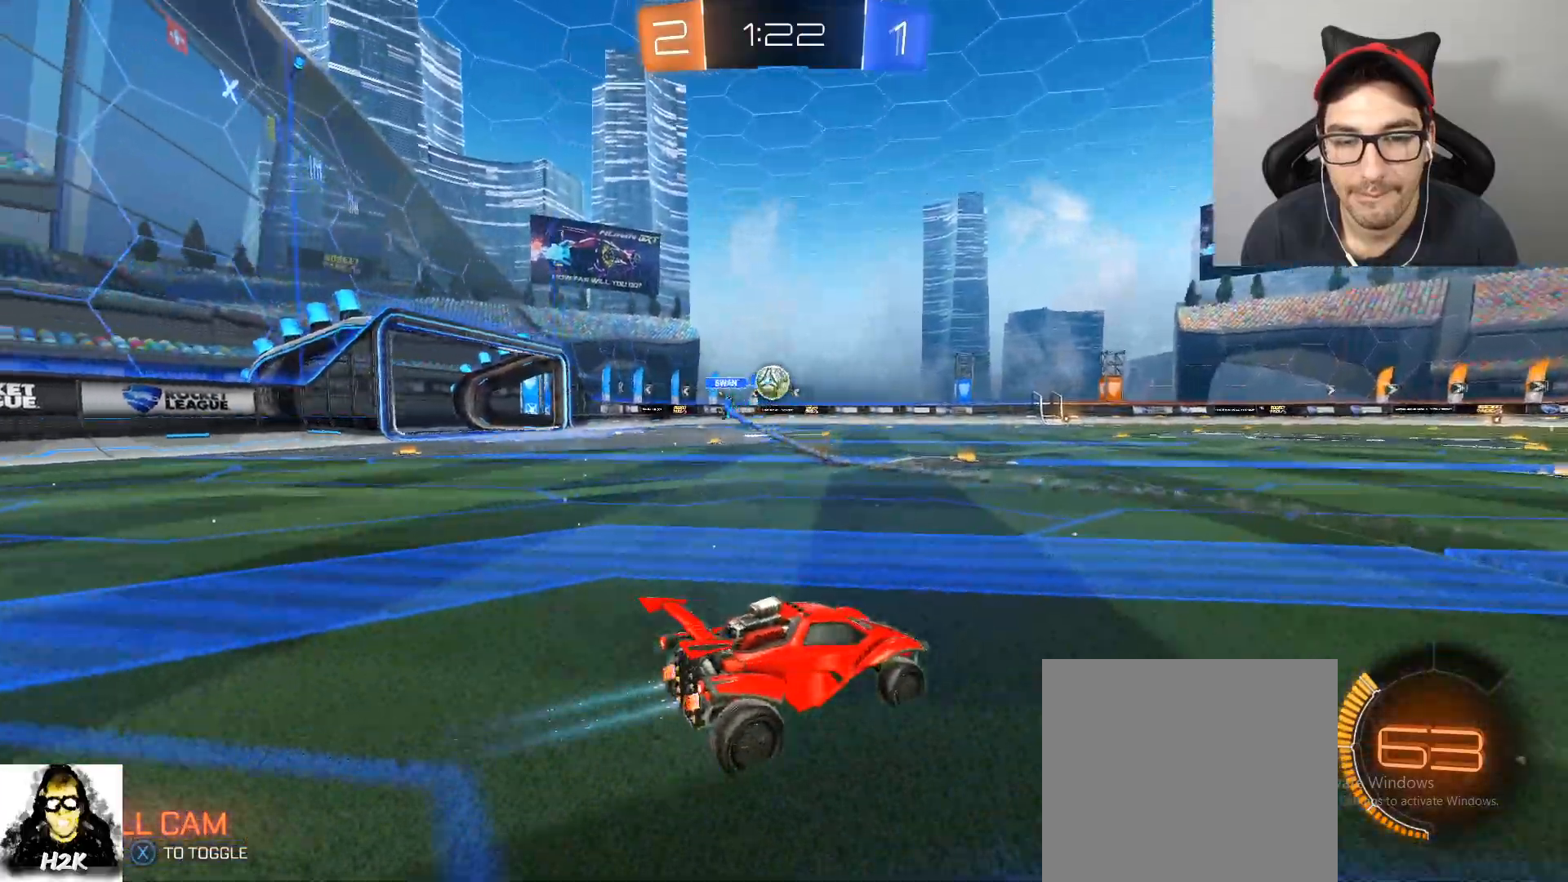
{"buttons": ["R2"], "left_stick": "center", "right_stick": "center", "events": [[134, "X", "down"], [134, "left_stick", "right"], [301, "X", "up"], [334, "left_stick", "left"], [401, "left_stick", "center"]]}
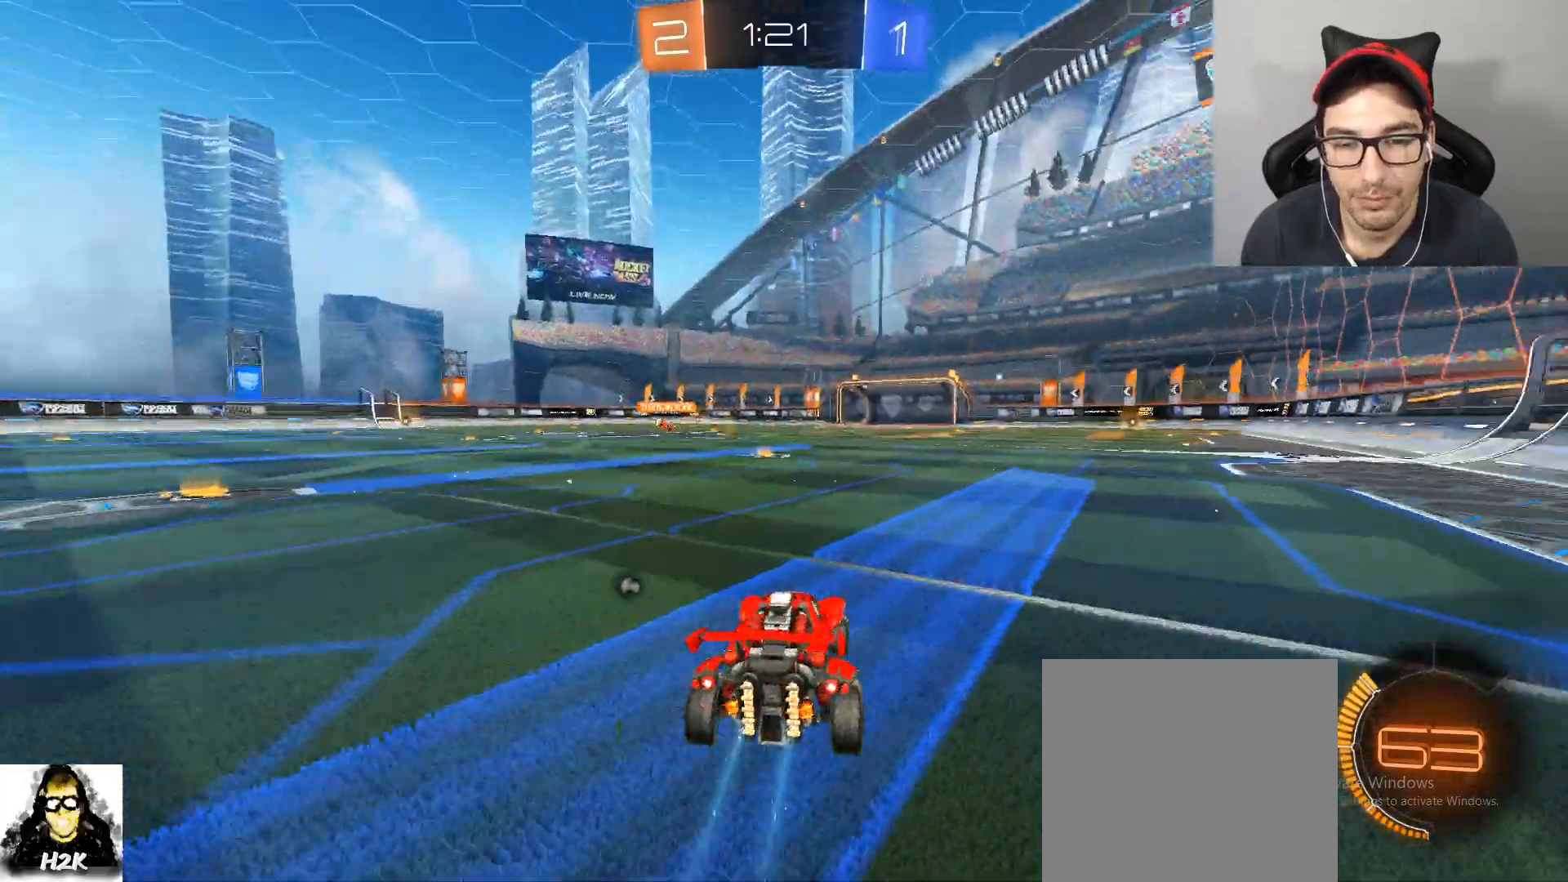
{"buttons": ["R2"], "left_stick": "center", "right_stick": "center", "events": [[100, "left_stick", "left"], [167, "A", "down"], [167, "left_stick", "up-left"], [267, "left_stick", "up"], [301, "A", "up"], [367, "A", "down"], [501, "A", "up"], [501, "left_stick", "center"]]}
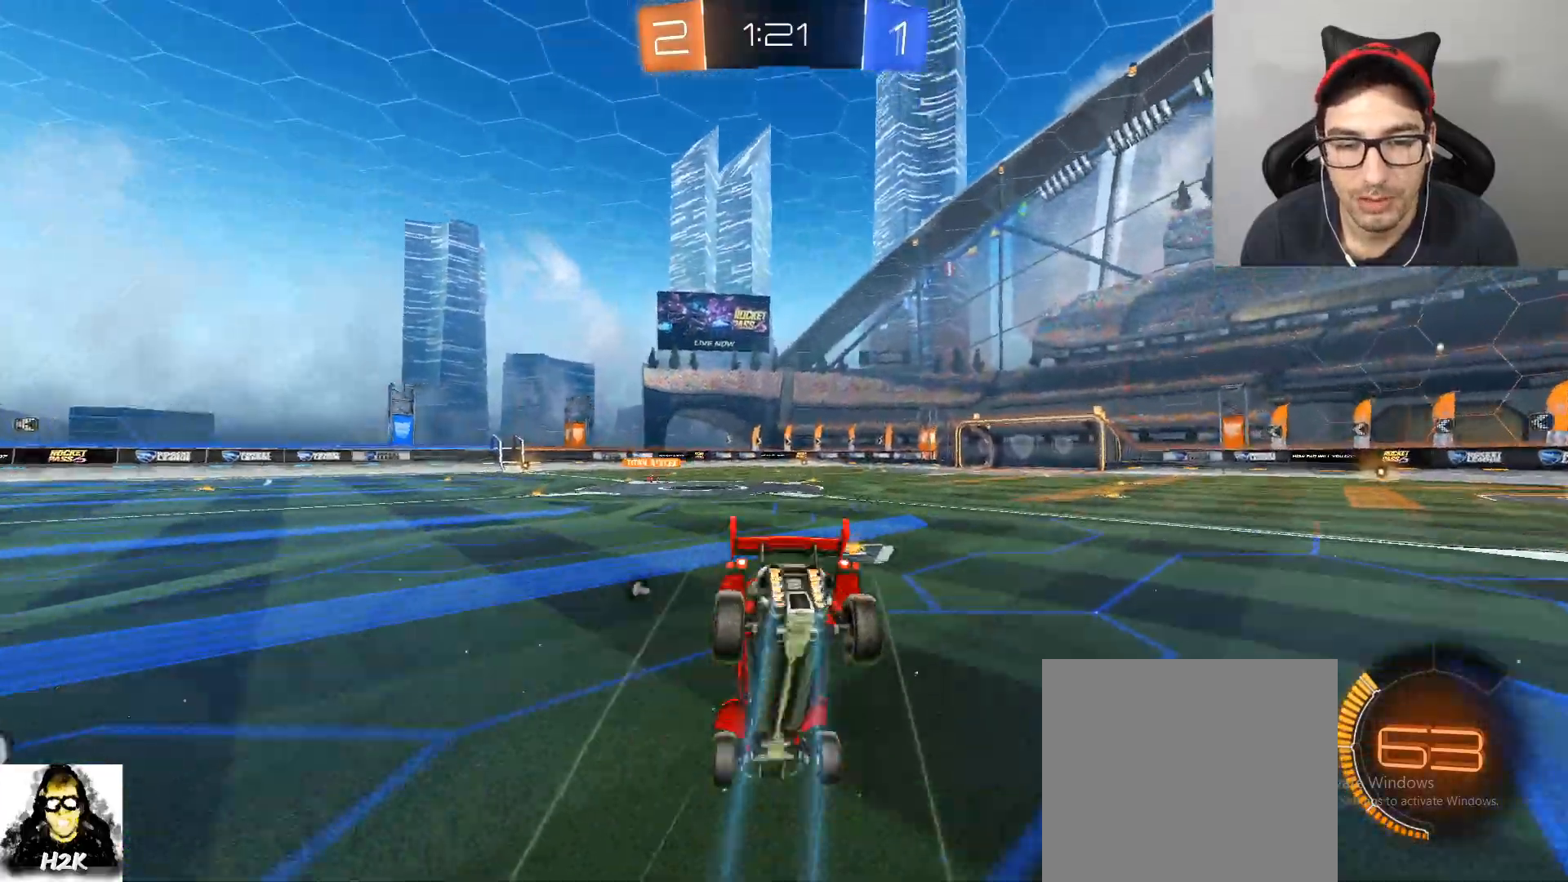
{"buttons": [], "left_stick": "center", "right_stick": "center", "events": [[100, "X", "down"], [200, "R2", "up"], [200, "X", "up"]]}
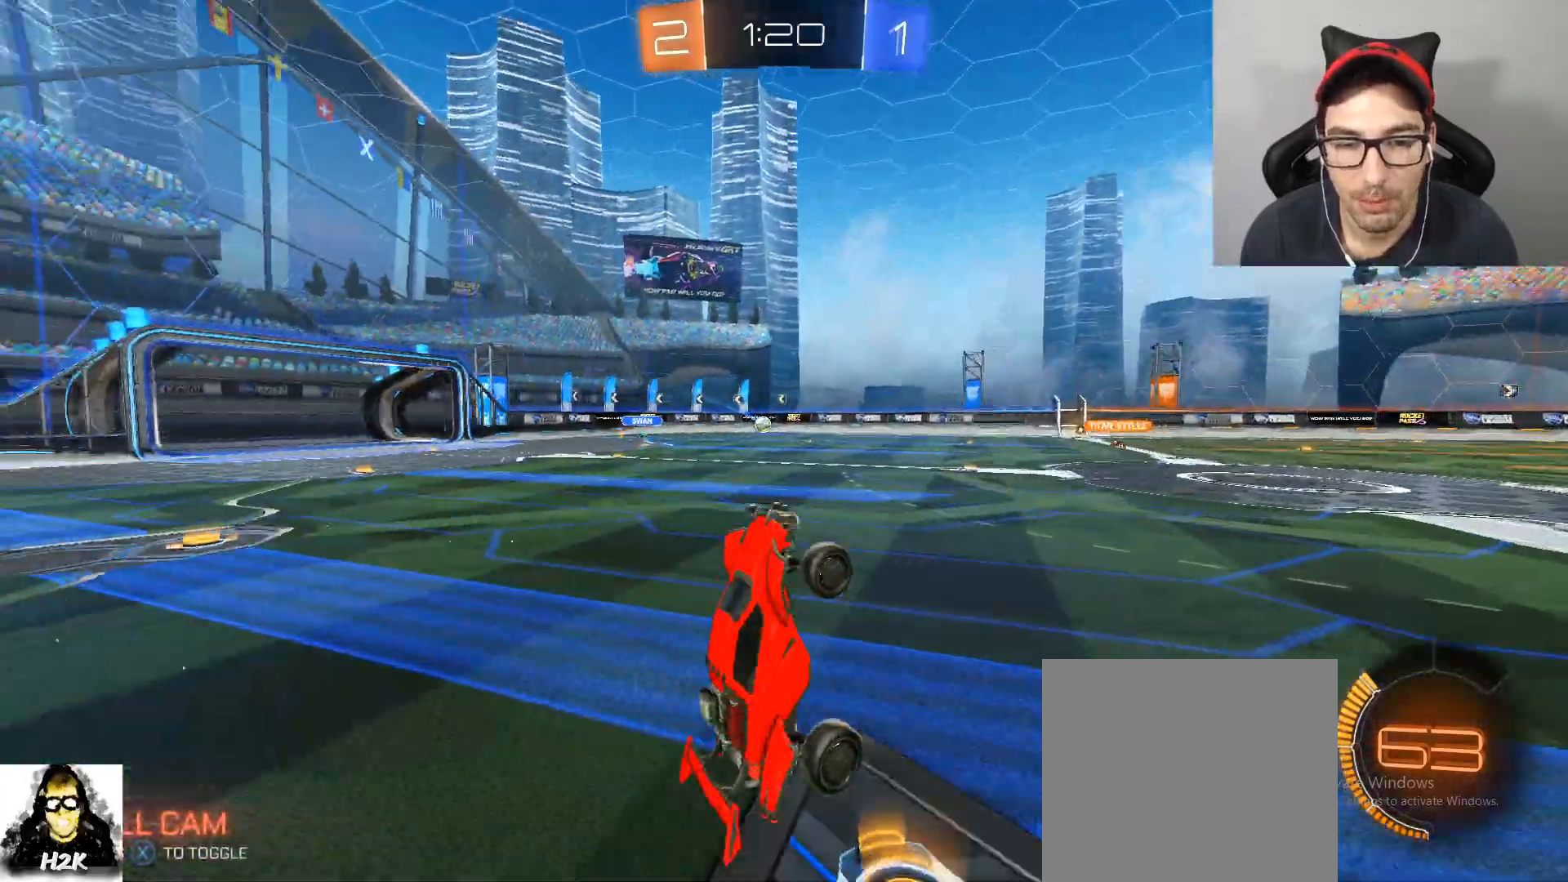
{"buttons": ["R2"], "left_stick": "left", "right_stick": "center", "events": [[167, "R2", "down"], [468, "left_stick", "left"]]}
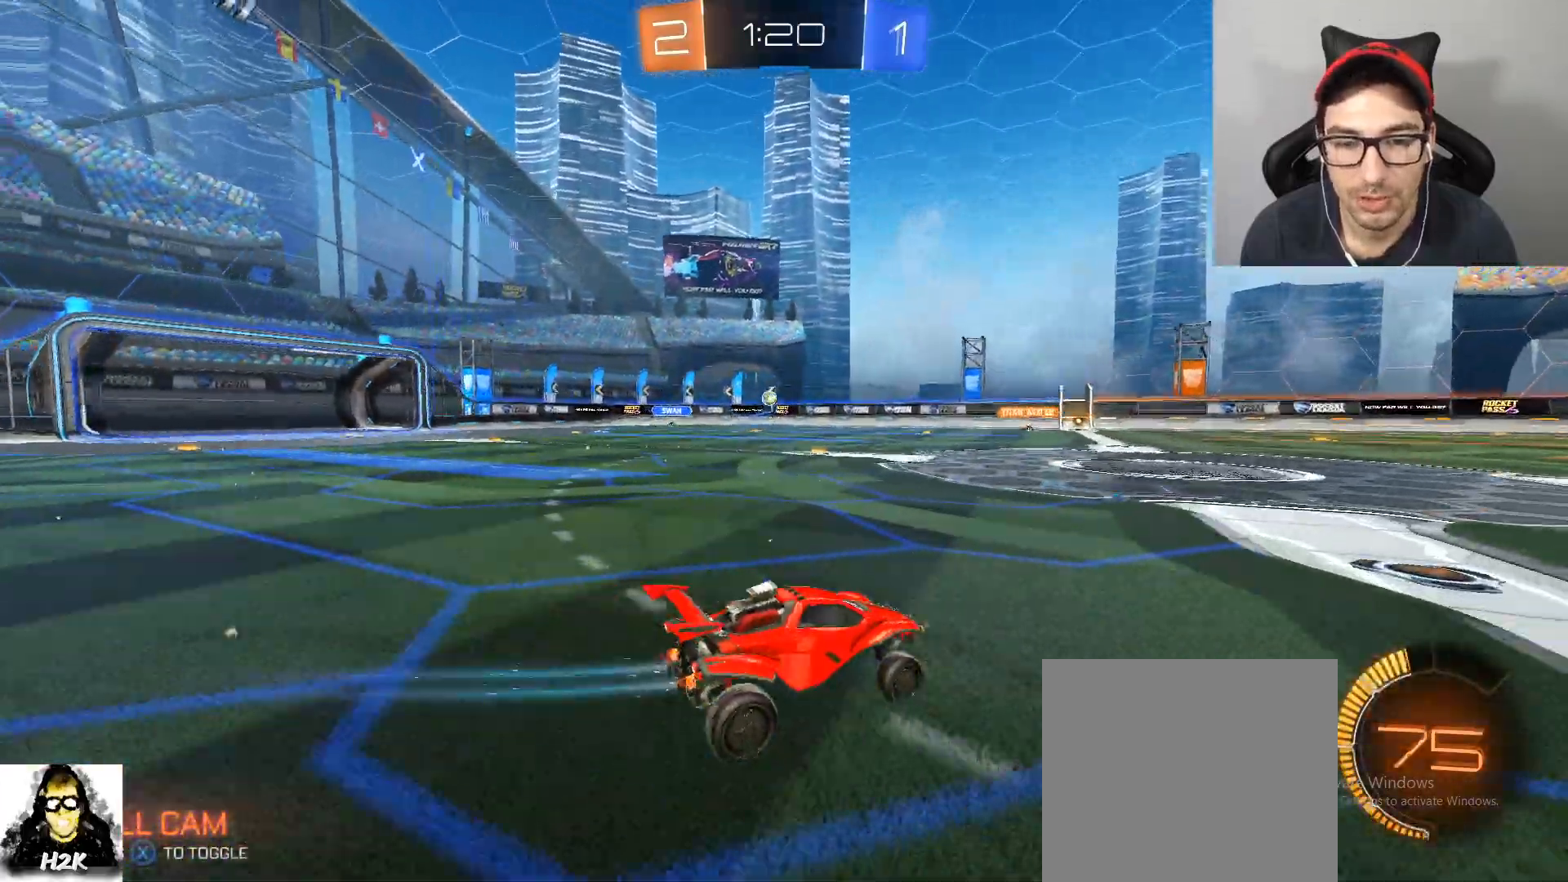
{"buttons": [], "left_stick": "center", "right_stick": "center", "events": [[334, "left_stick", "center"], [400, "left_stick", "down-right"], [434, "R2", "up"], [467, "left_stick", "center"]]}